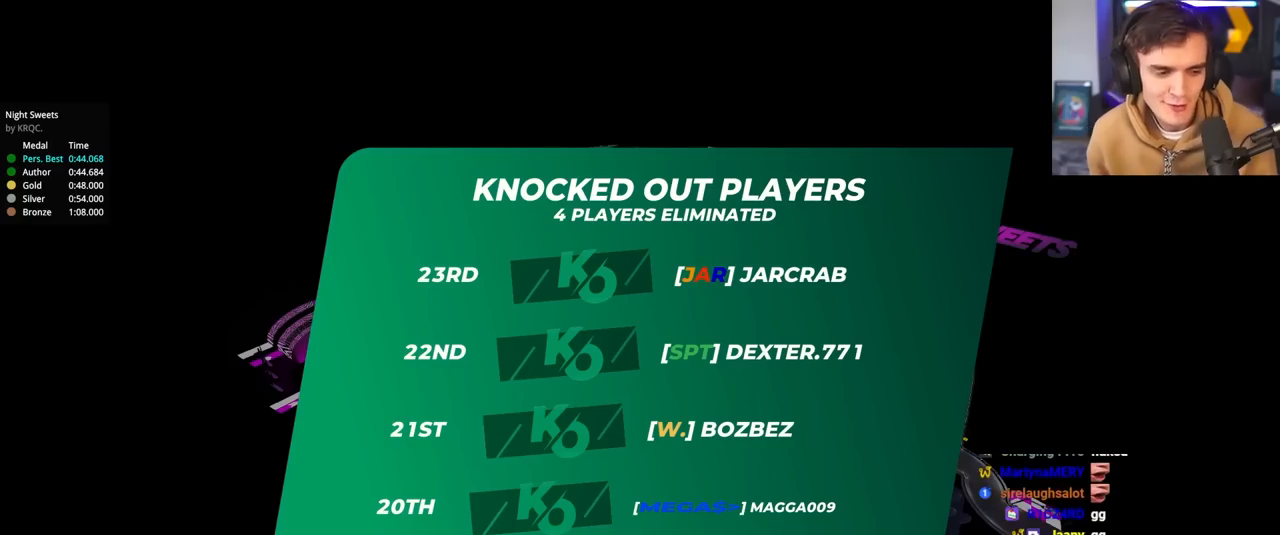
Gameplay with keyboard; each line is a JSON object with the keys held at the frame after it. "events" lists presses ("down") and releases ("up") of "brake", "down", "left", "right" and "up" between this image and that frame as [ms after this image, input, new state], when the widget could be followed in between. No other keys are recorded. Mouse input is not recorded. Key names are as the overlay labels them; some are game actions (e.g. jump) rather than physical keys.
{"keys": ["up"], "events": []}
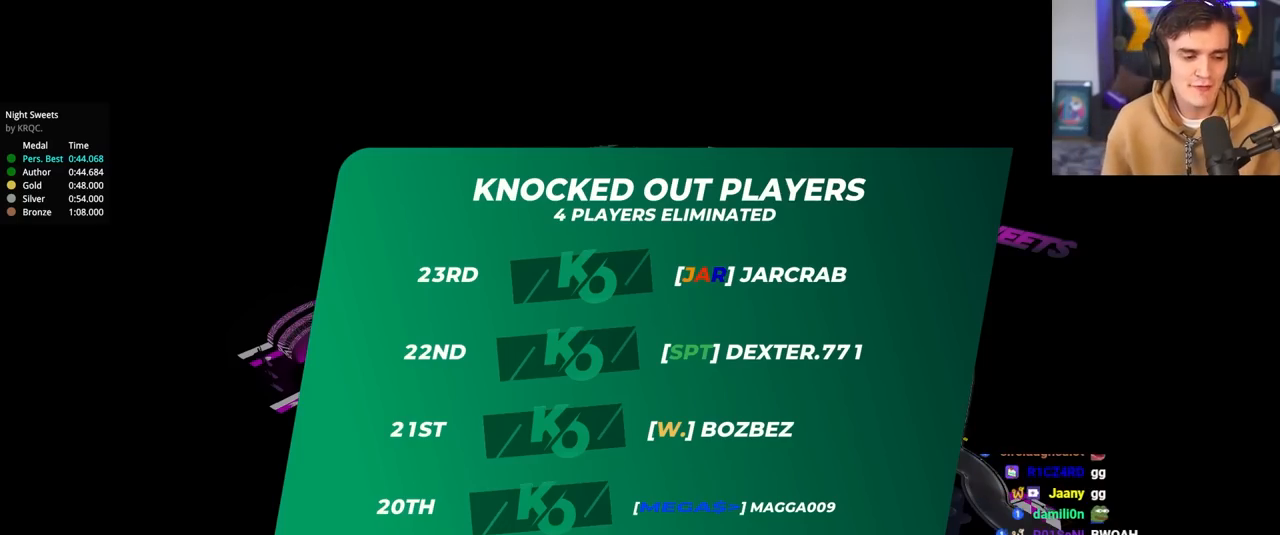
{"keys": [], "events": [[483, "up", "up"]]}
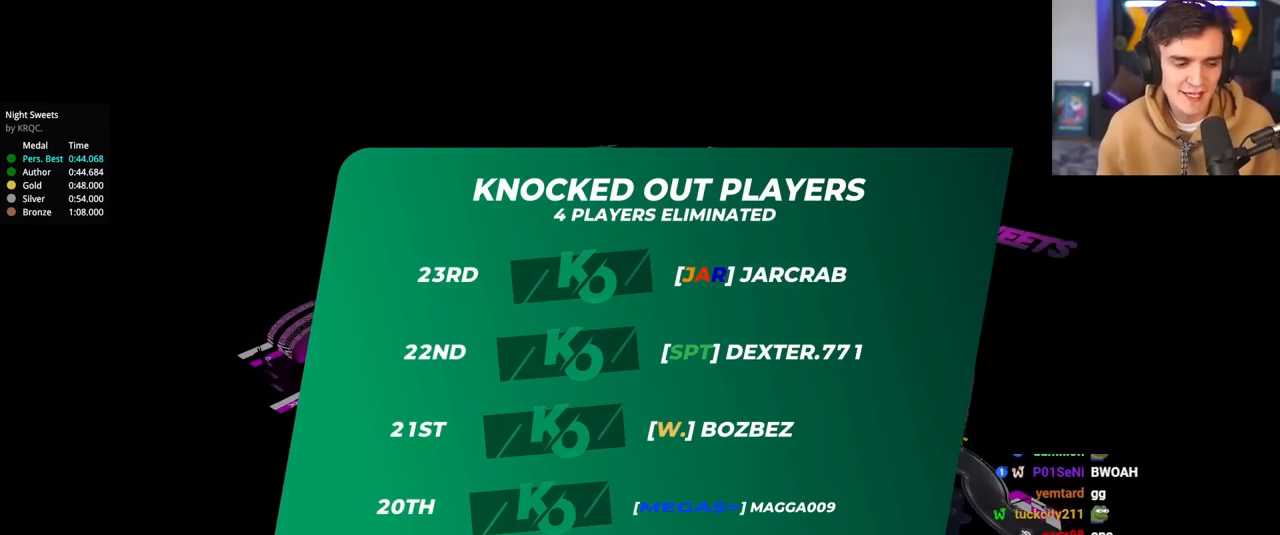
{"keys": [], "events": []}
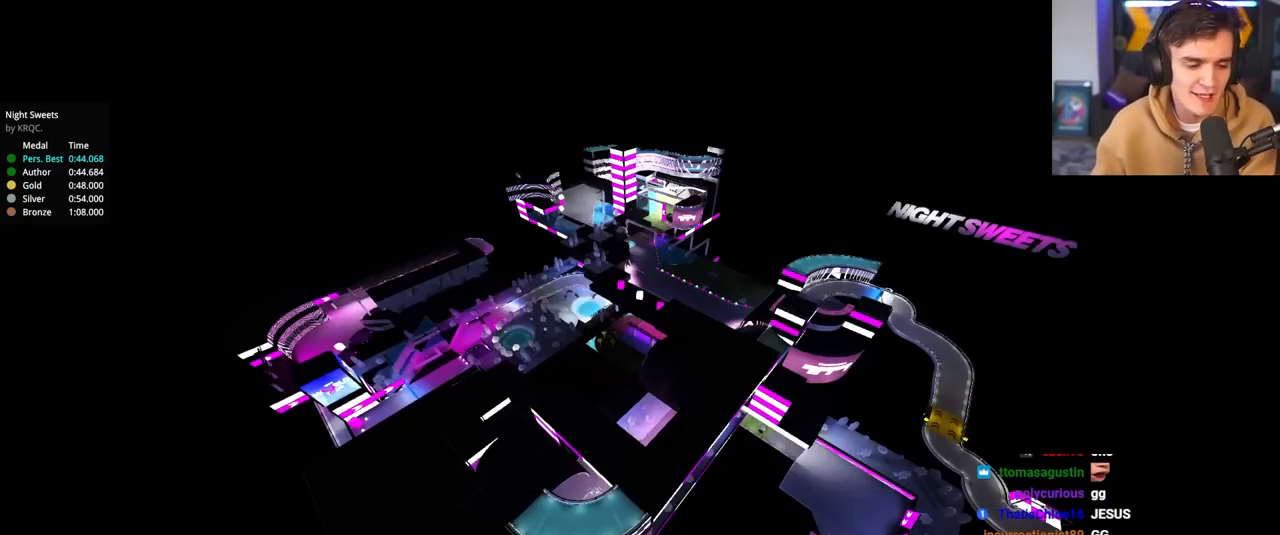
{"keys": ["up"], "events": [[367, "up", "down"]]}
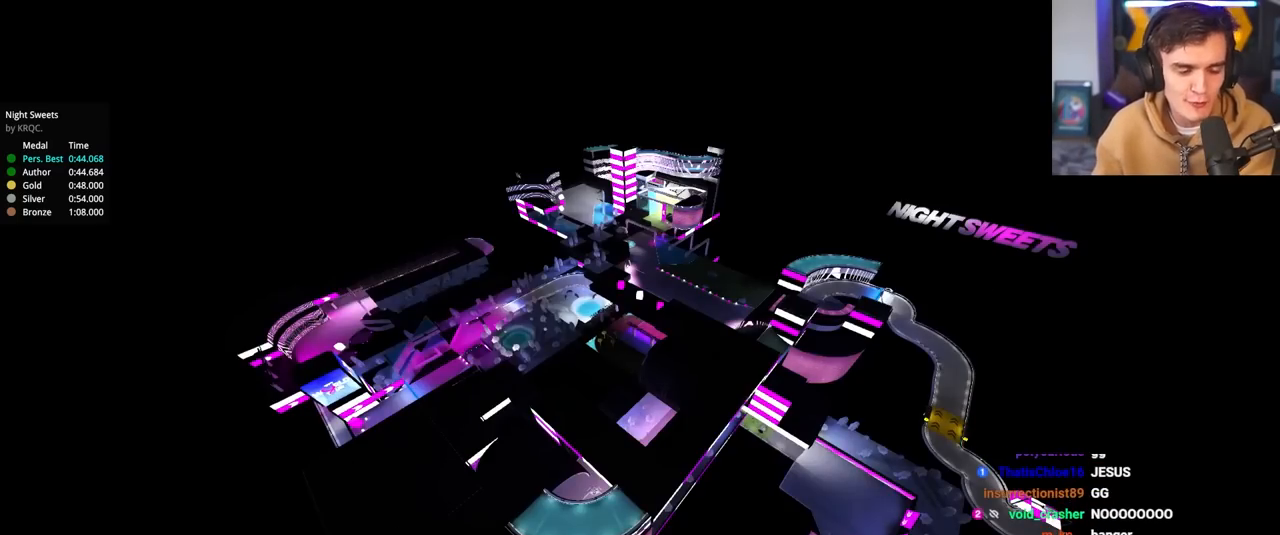
{"keys": ["up"], "events": []}
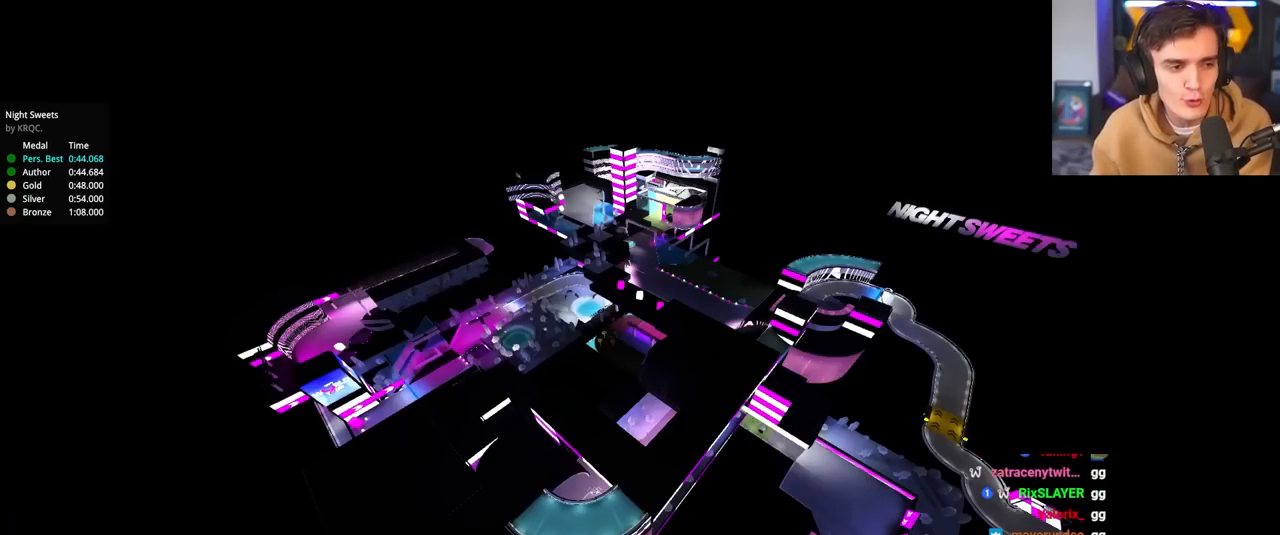
{"keys": [], "events": [[233, "up", "up"]]}
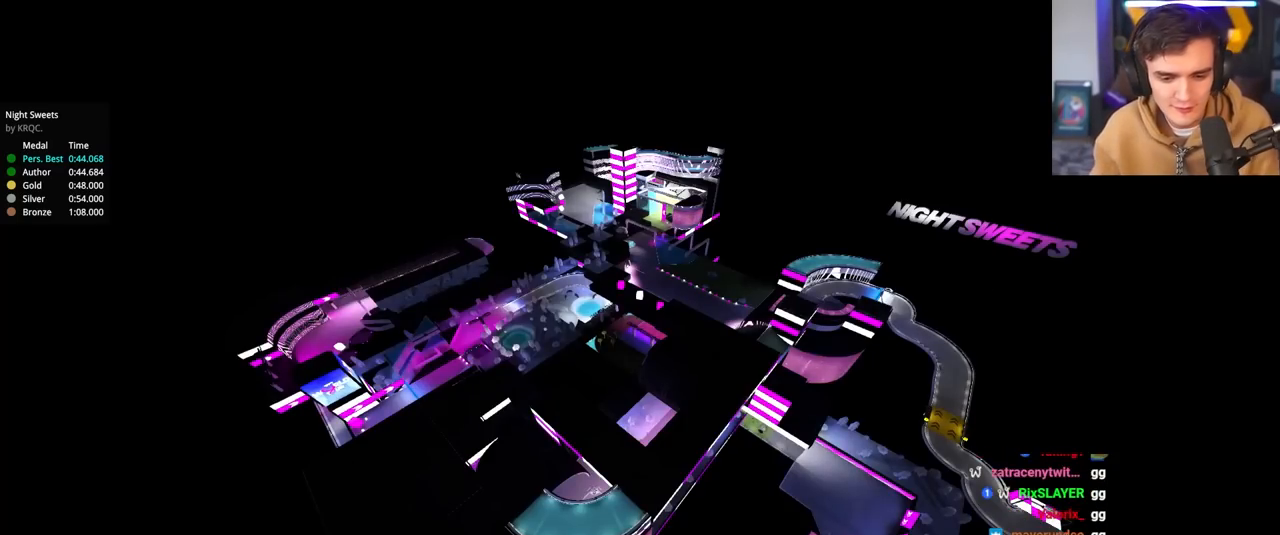
{"keys": [], "events": []}
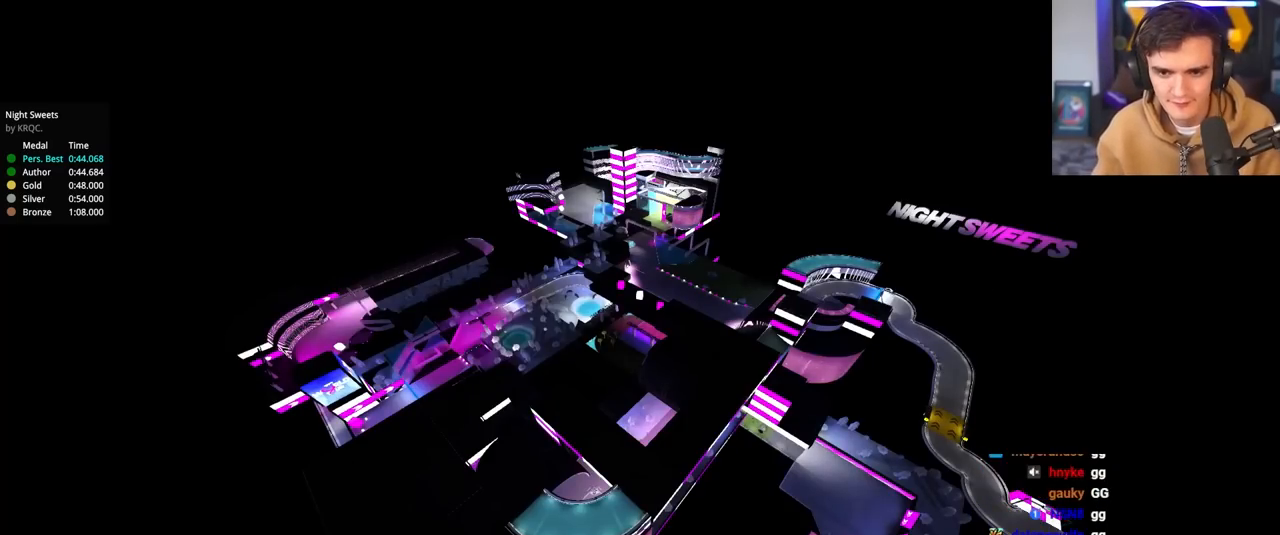
{"keys": [], "events": []}
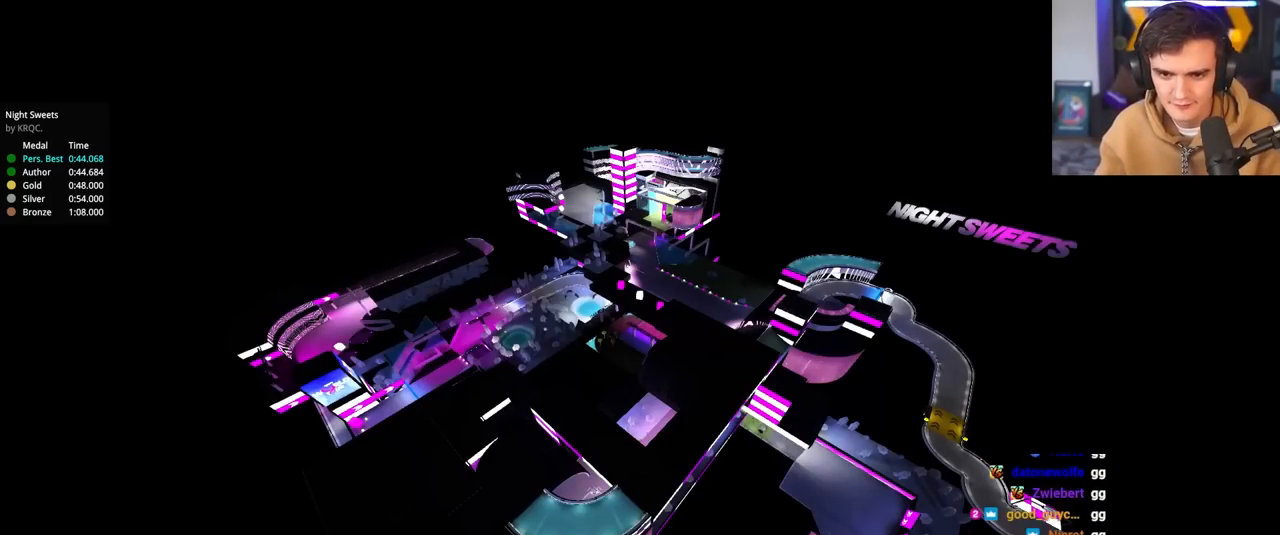
{"keys": [], "events": []}
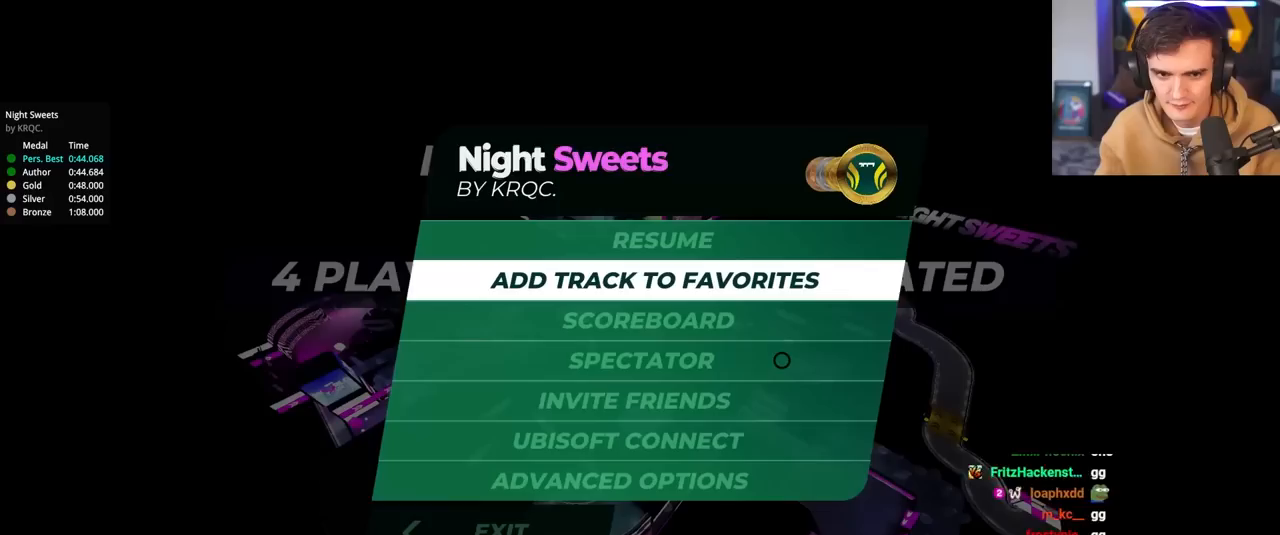
{"keys": [], "events": []}
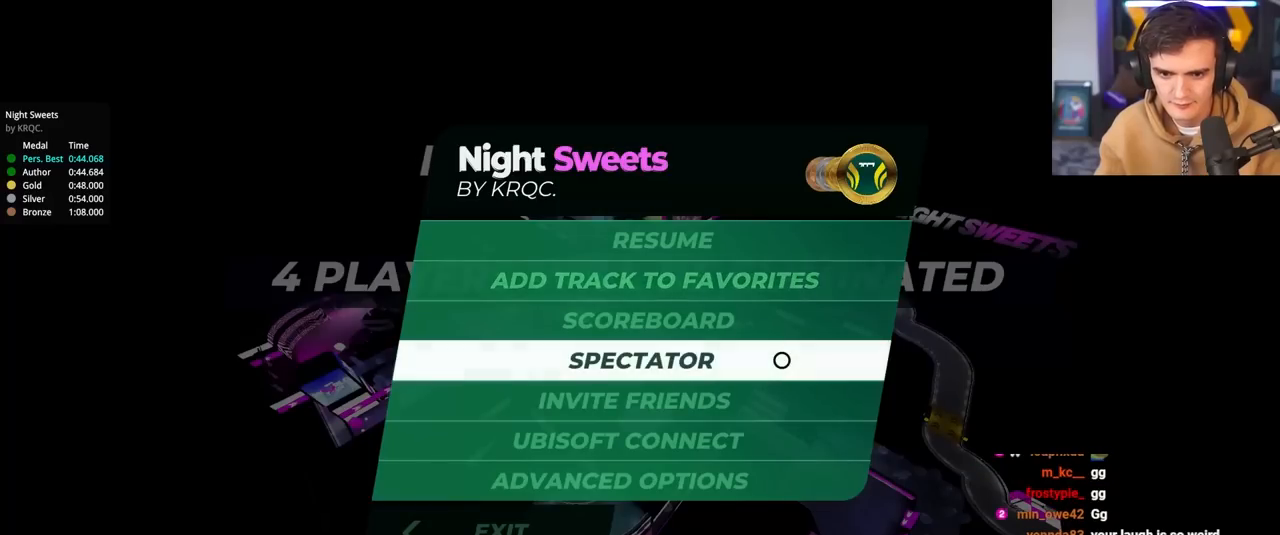
{"keys": [], "events": []}
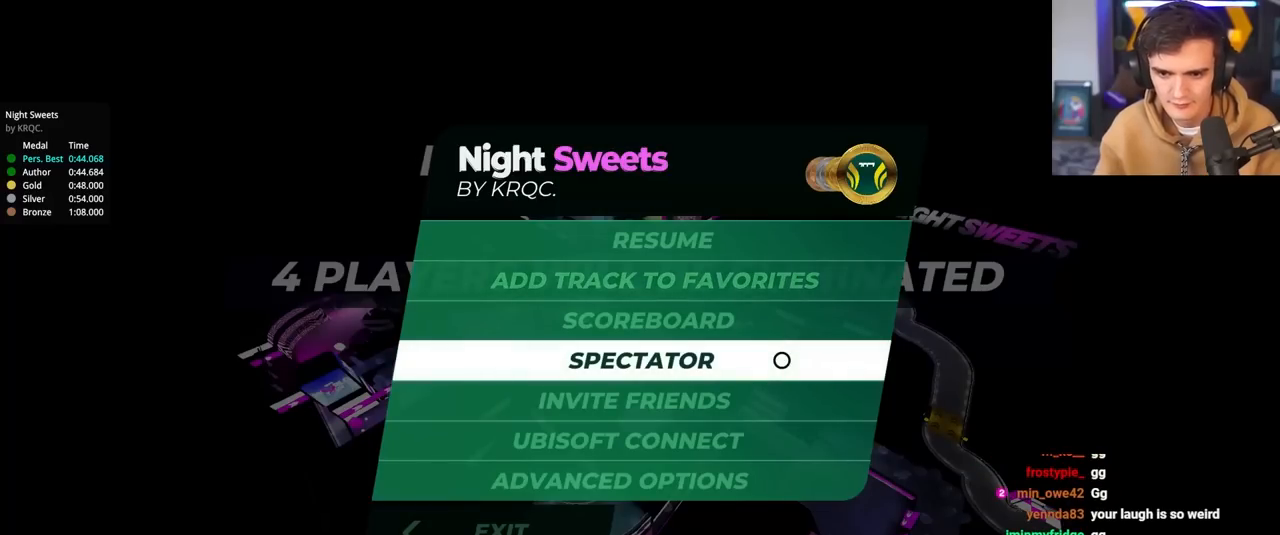
{"keys": [], "events": []}
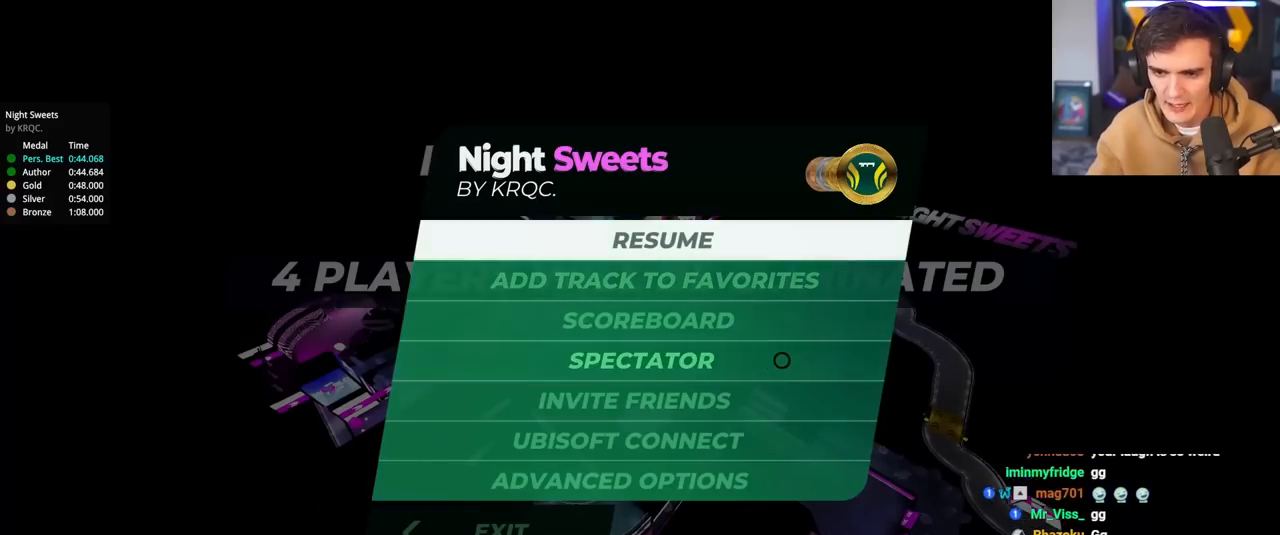
{"keys": [], "events": []}
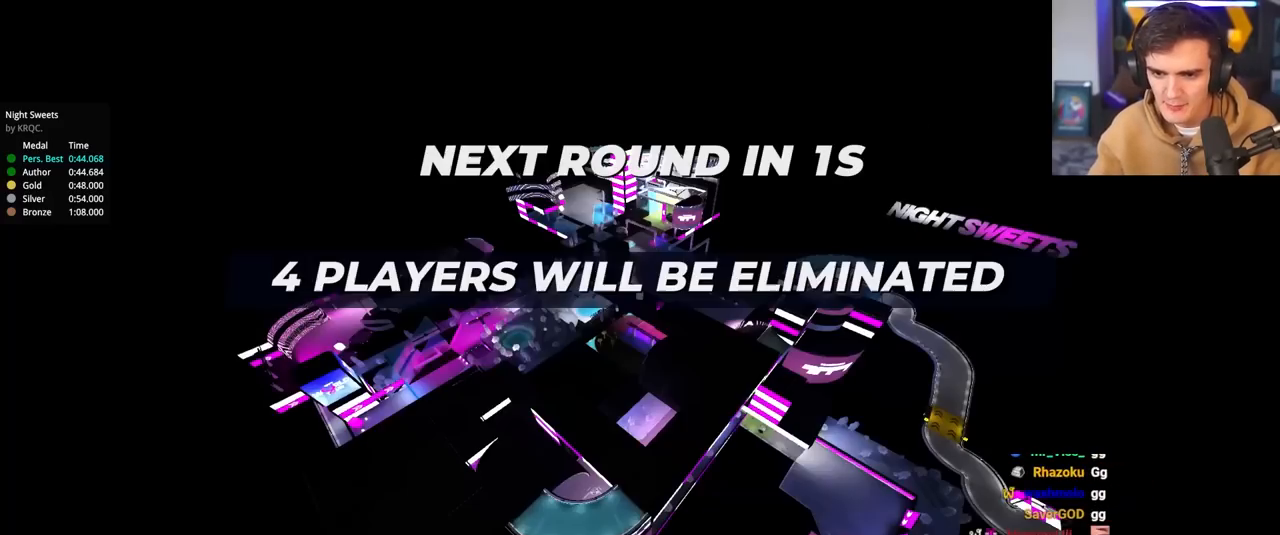
{"keys": ["up"], "events": [[400, "up", "down"], [450, "up", "up"], [500, "up", "down"]]}
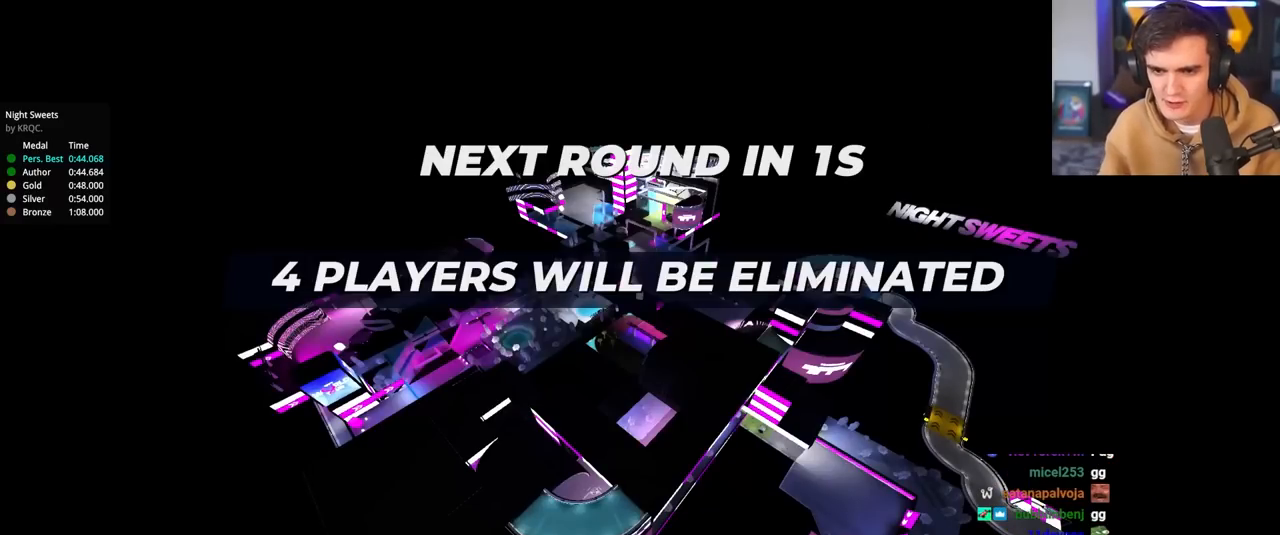
{"keys": ["up"], "events": []}
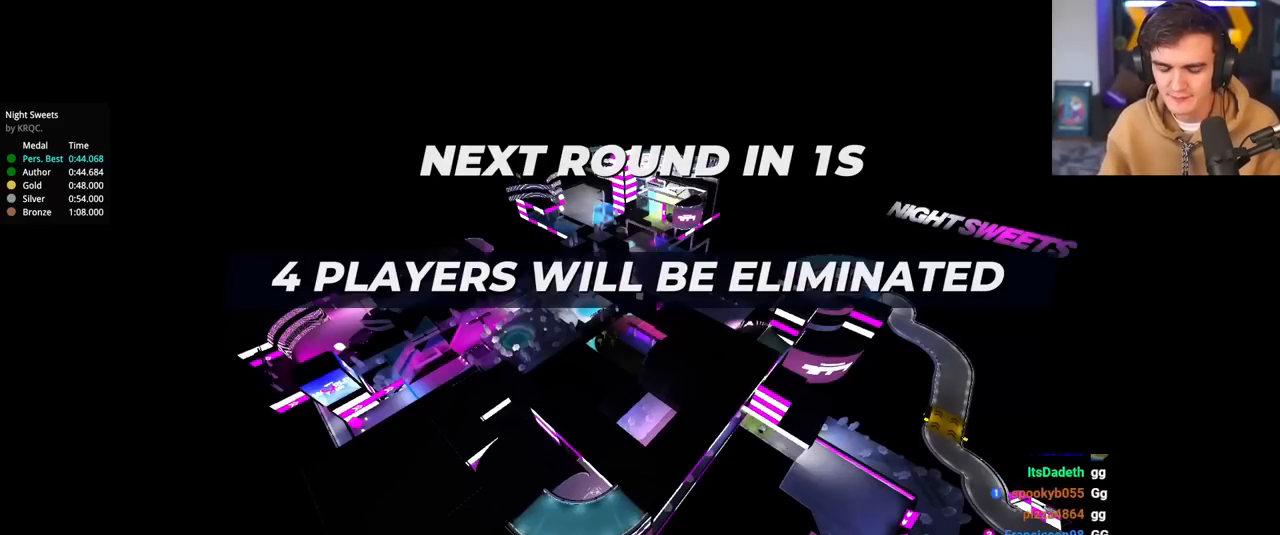
{"keys": ["up"], "events": []}
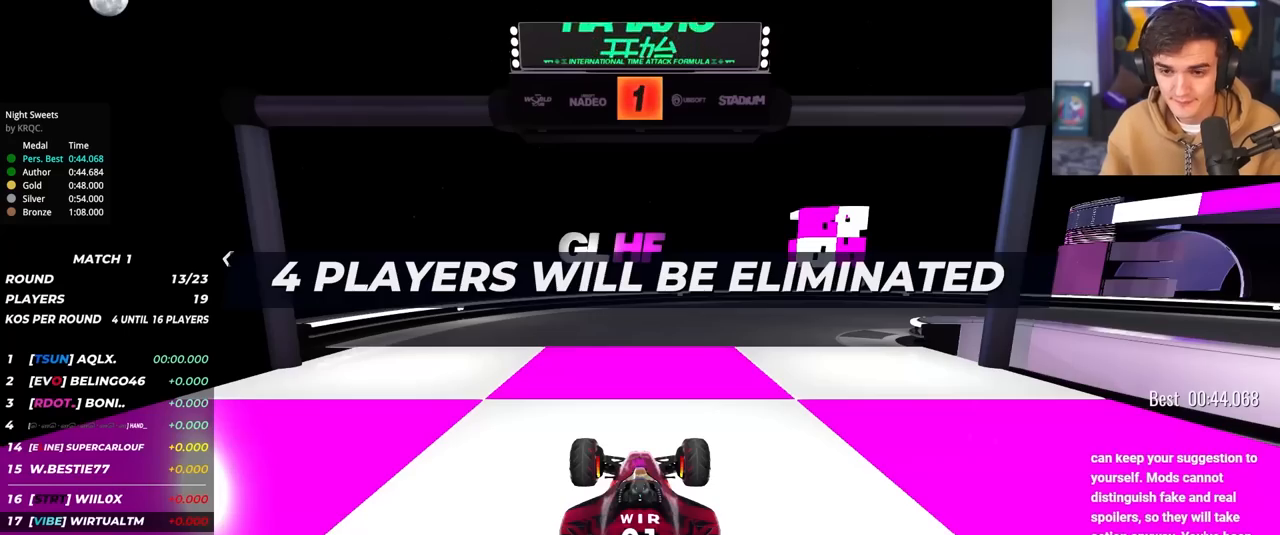
{"keys": ["up"], "events": []}
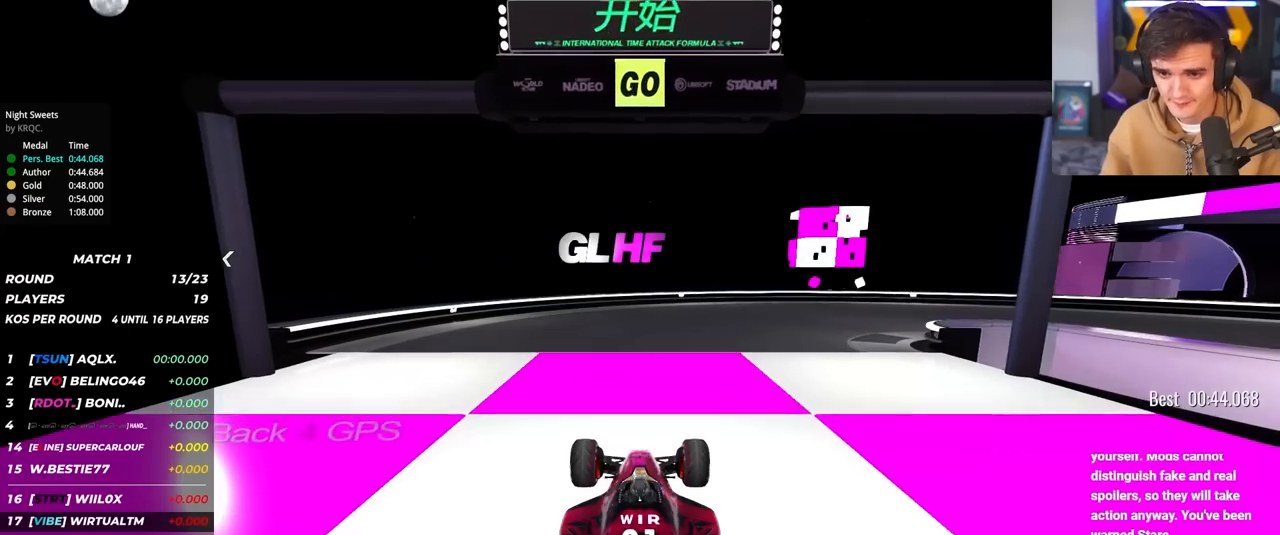
{"keys": ["right", "up"], "events": [[83, "right", "down"], [217, "right", "up"], [317, "right", "down"], [450, "right", "up"], [500, "right", "down"]]}
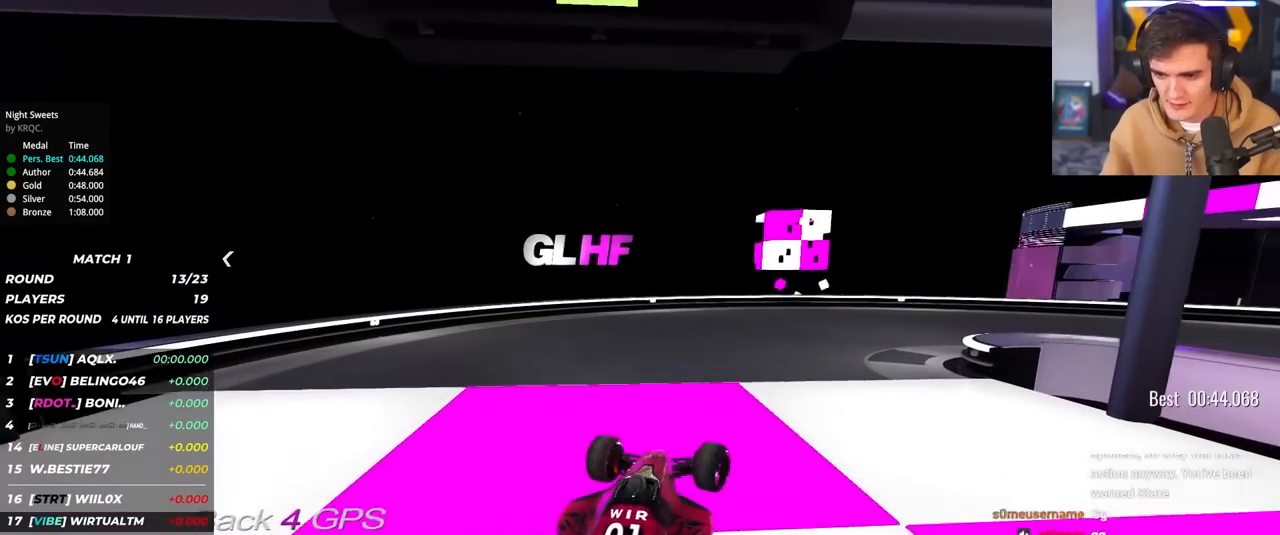
{"keys": ["right", "up"], "events": [[200, "right", "up"], [233, "right", "down"]]}
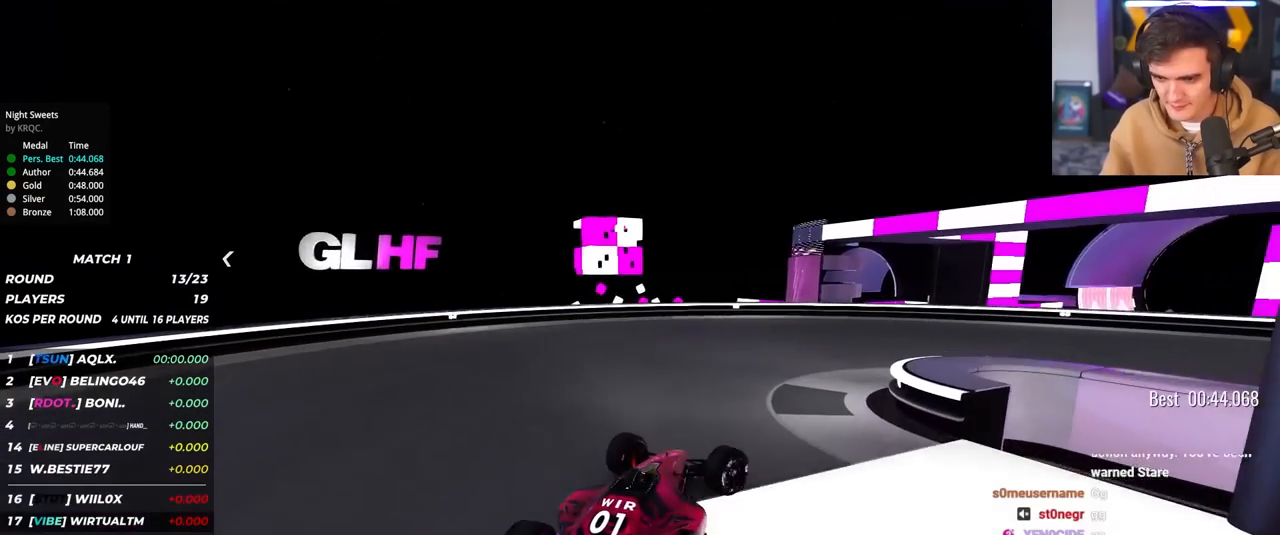
{"keys": ["right", "up"], "events": [[67, "right", "up"], [117, "right", "down"]]}
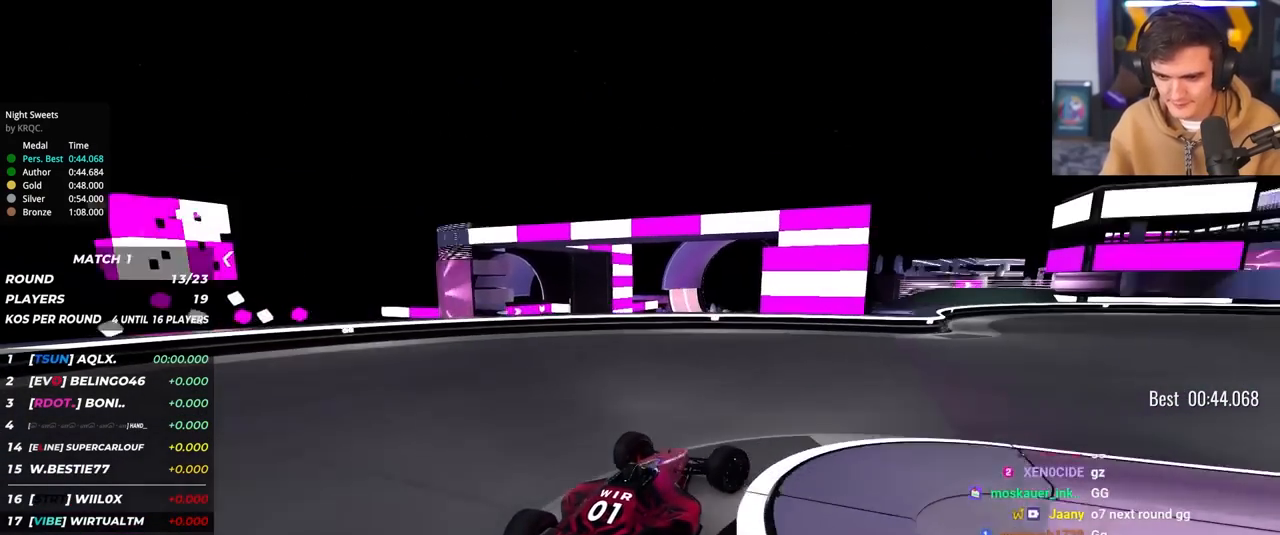
{"keys": ["up"], "events": [[217, "right", "up"], [417, "right", "down"], [500, "right", "up"]]}
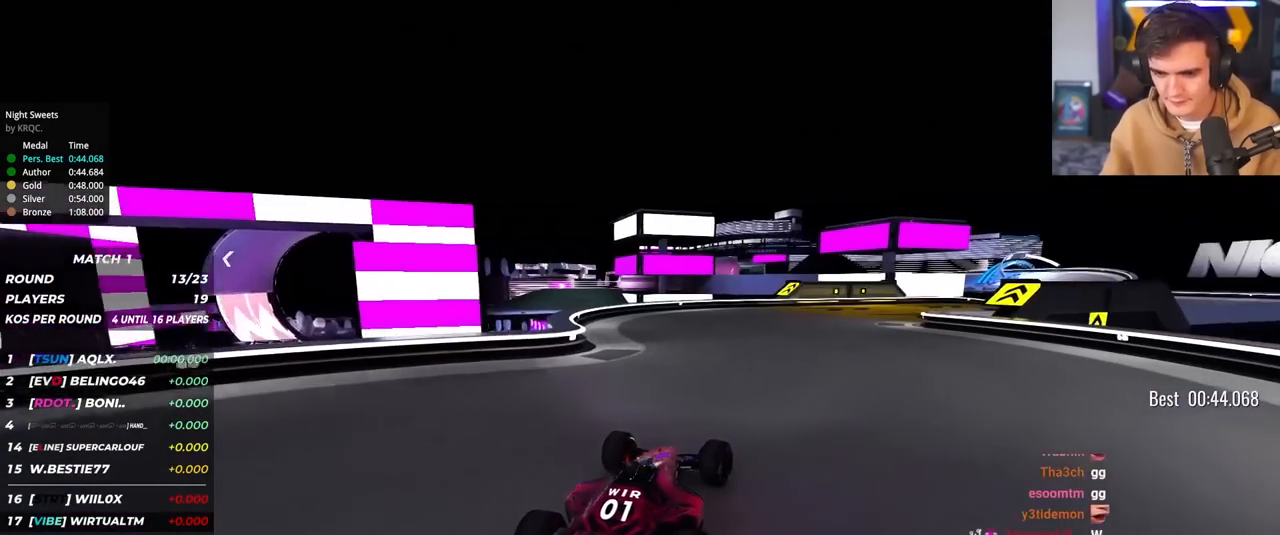
{"keys": ["up"], "events": [[150, "right", "down"], [233, "right", "up"]]}
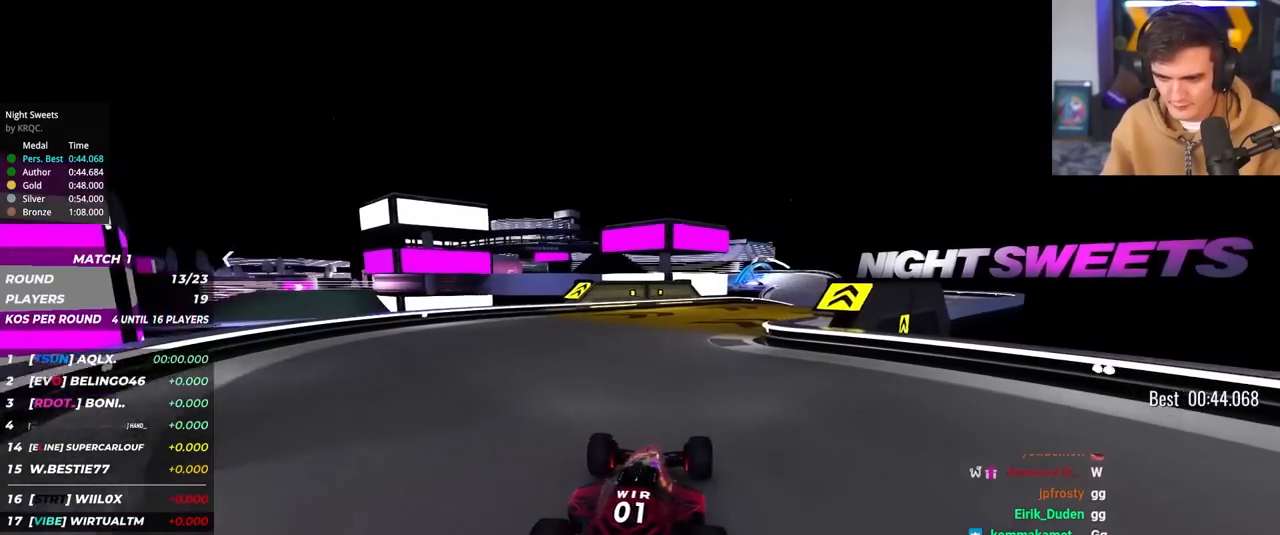
{"keys": ["right", "up"], "events": [[117, "right", "down"]]}
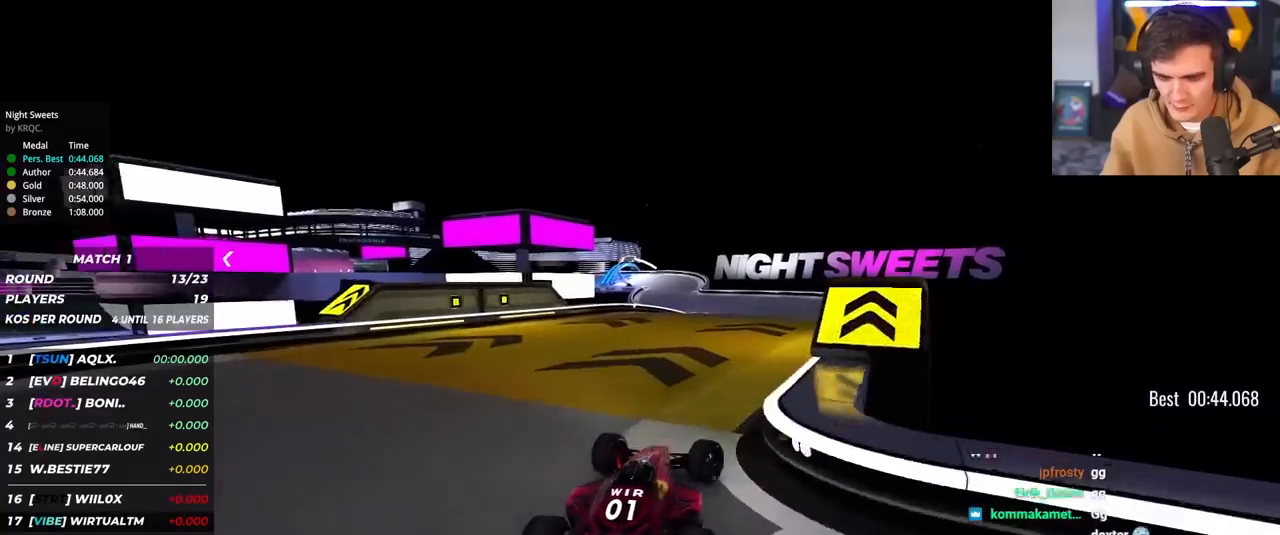
{"keys": ["up"], "events": [[83, "right", "up"], [217, "left", "down"], [267, "left", "up"]]}
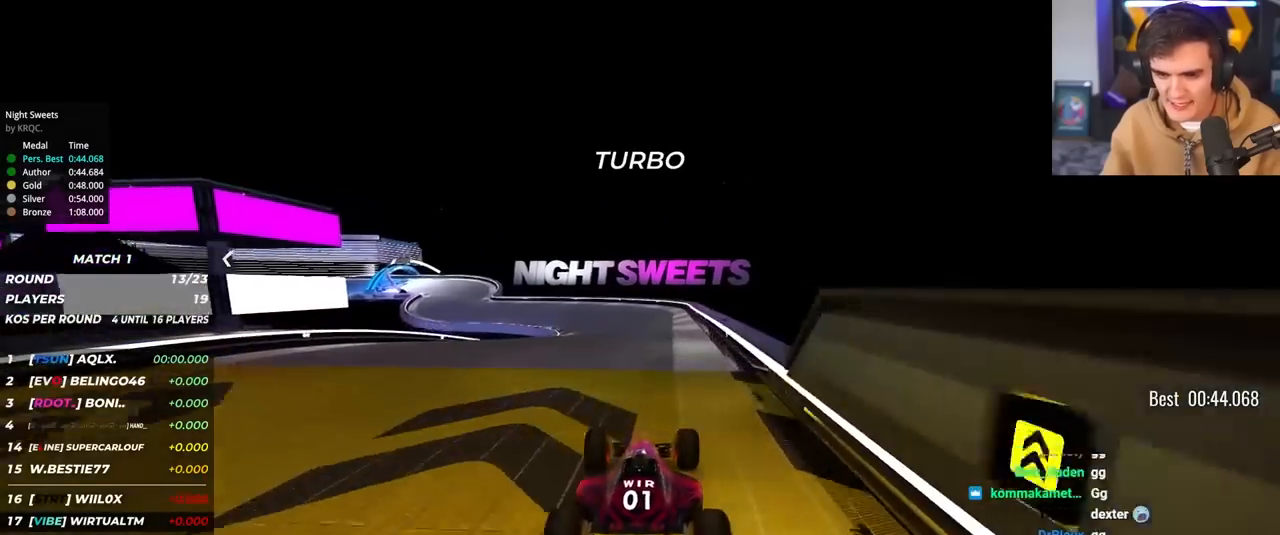
{"keys": ["up"], "events": [[233, "left", "down"], [383, "left", "up"]]}
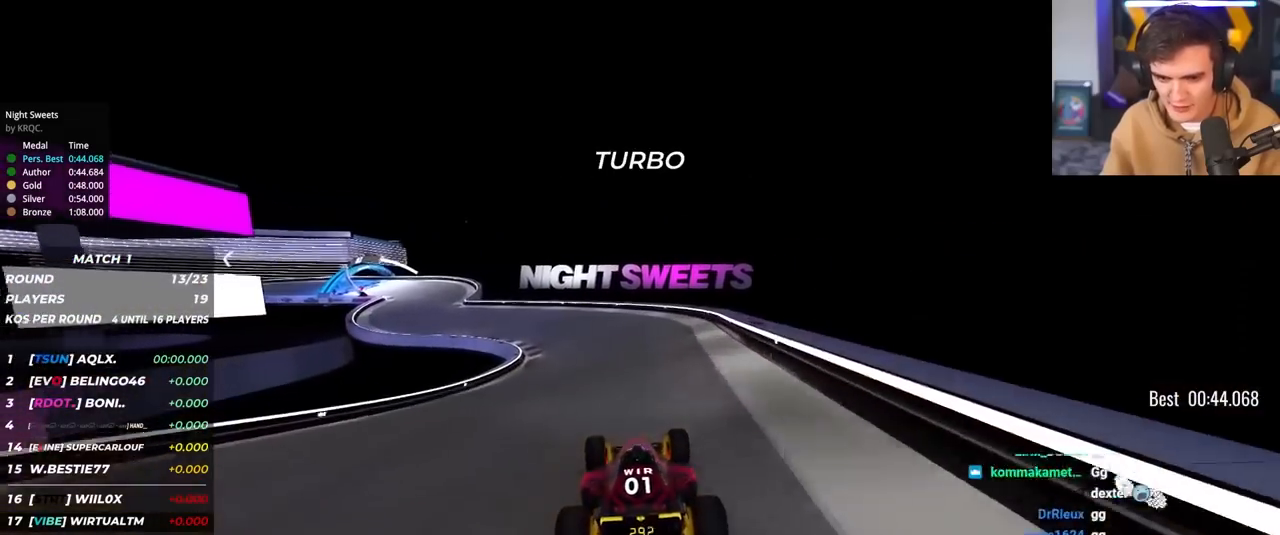
{"keys": ["left", "up"], "events": [[67, "left", "down"], [217, "left", "up"], [250, "left", "down"]]}
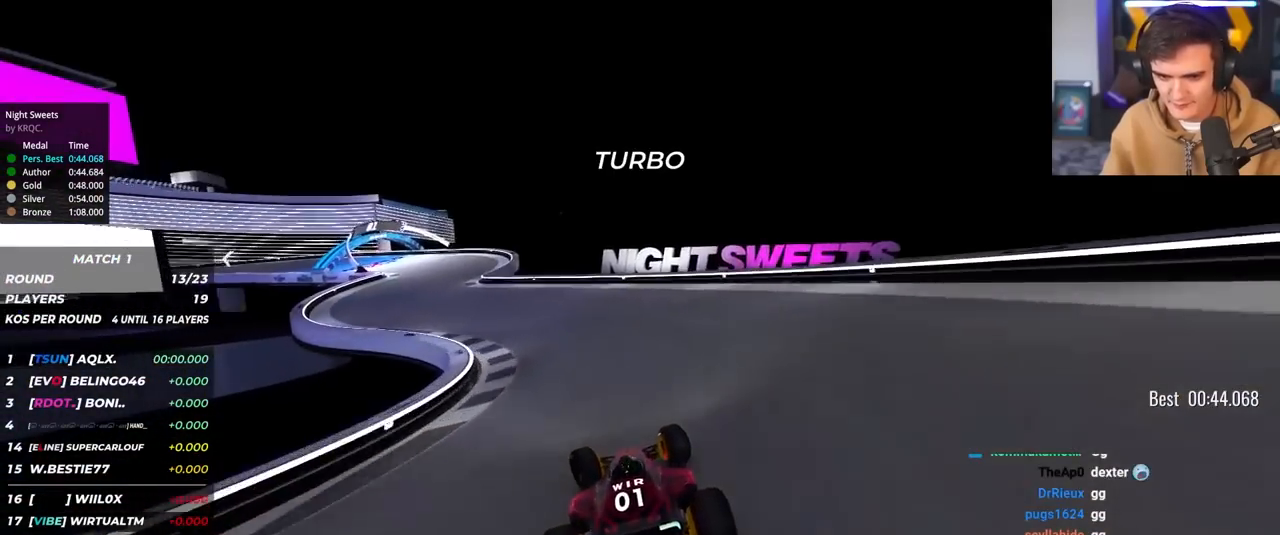
{"keys": ["brake", "left", "up"], "events": [[417, "left", "up"], [467, "brake", "down"], [467, "left", "down"]]}
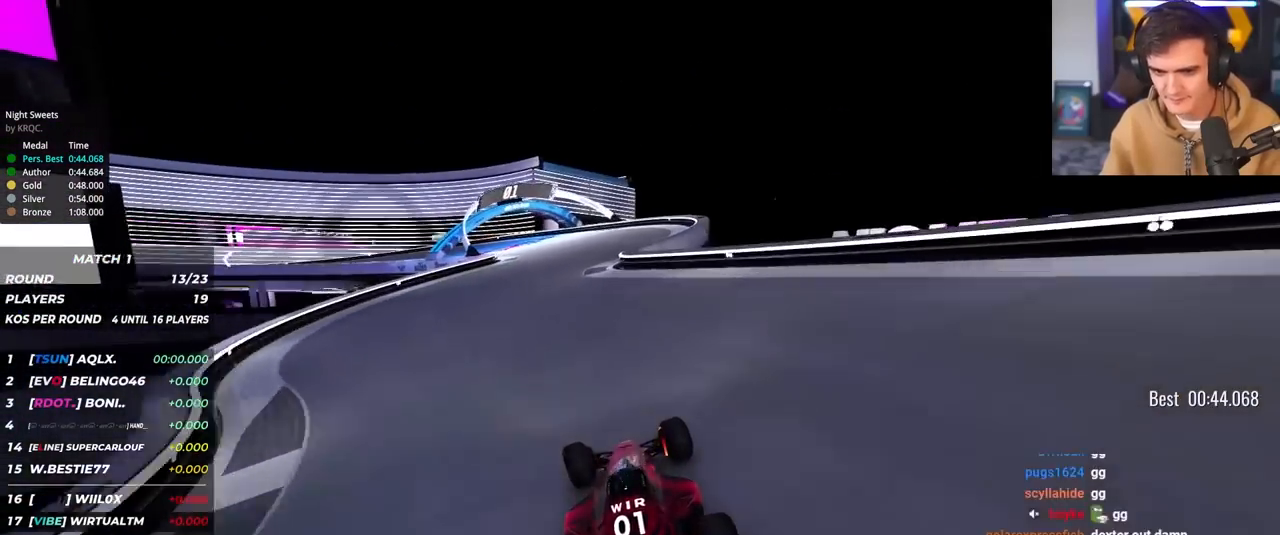
{"keys": ["left", "up"], "events": [[483, "brake", "up"]]}
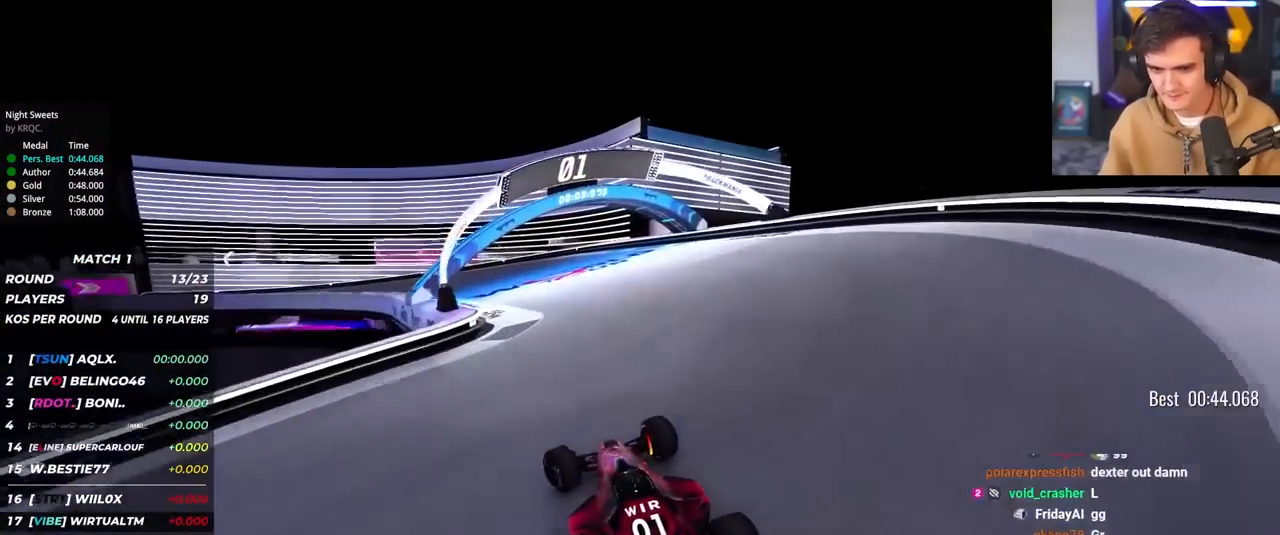
{"keys": ["left", "up"], "events": [[400, "left", "up"], [450, "brake", "down"], [450, "left", "down"], [500, "brake", "up"]]}